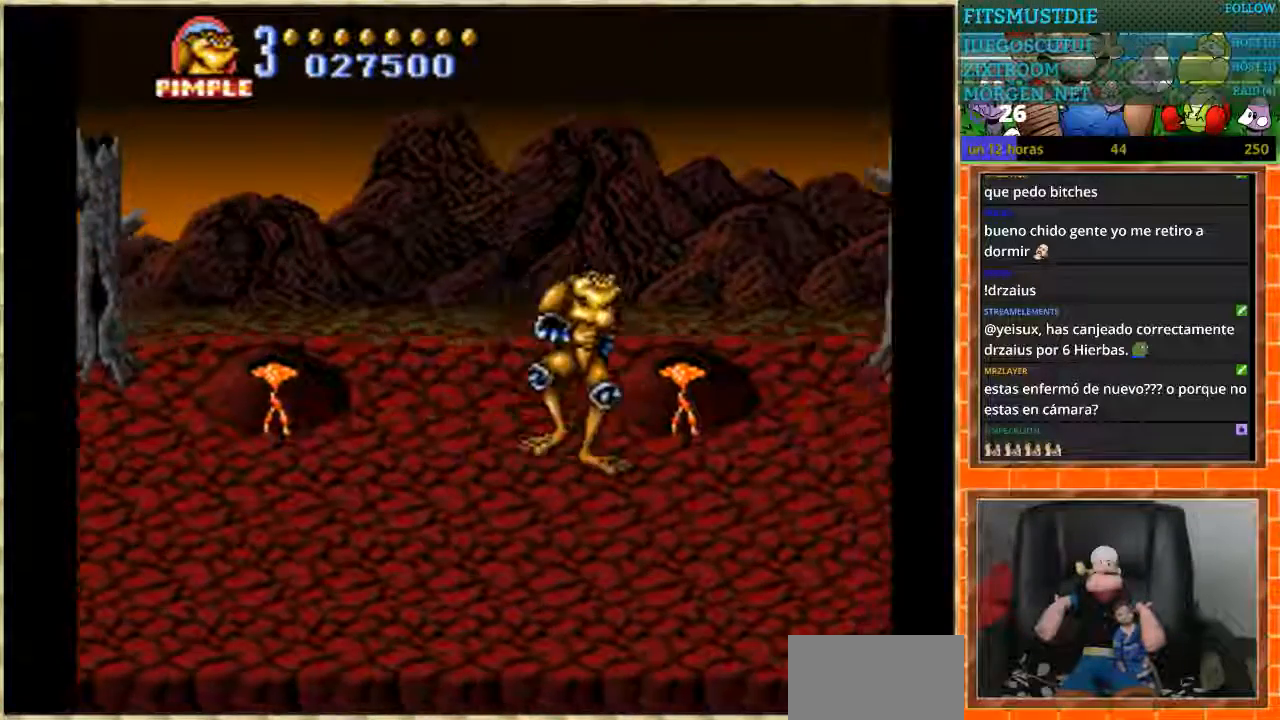
Gameplay with a controller (Nintendo layout); each line is a JSON object with the inputs held at the frame after it. "events" lists button and stick changes between this image and that frame as [ms after this image, input, new state], when the widget could be followed in between. Not read: L1 L3 R3 Y.
{"buttons": [], "events": [[34, "DPAD_DOWN", "up"]]}
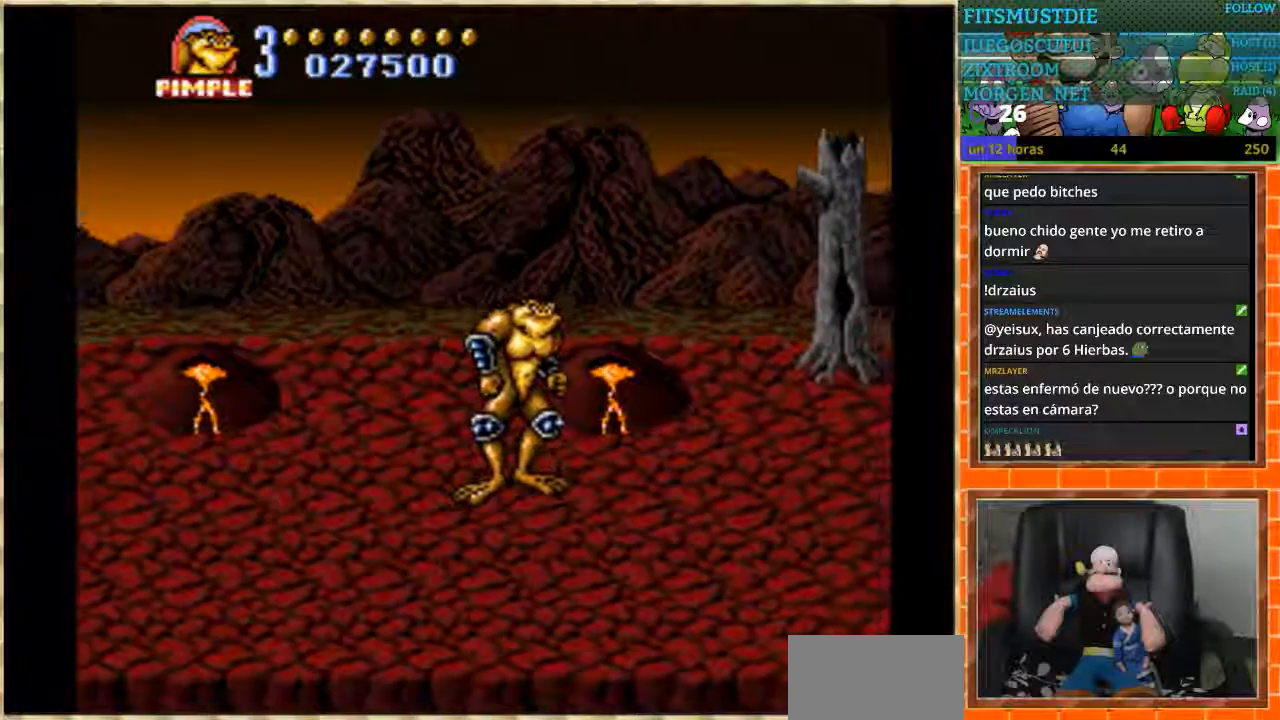
{"buttons": [], "events": []}
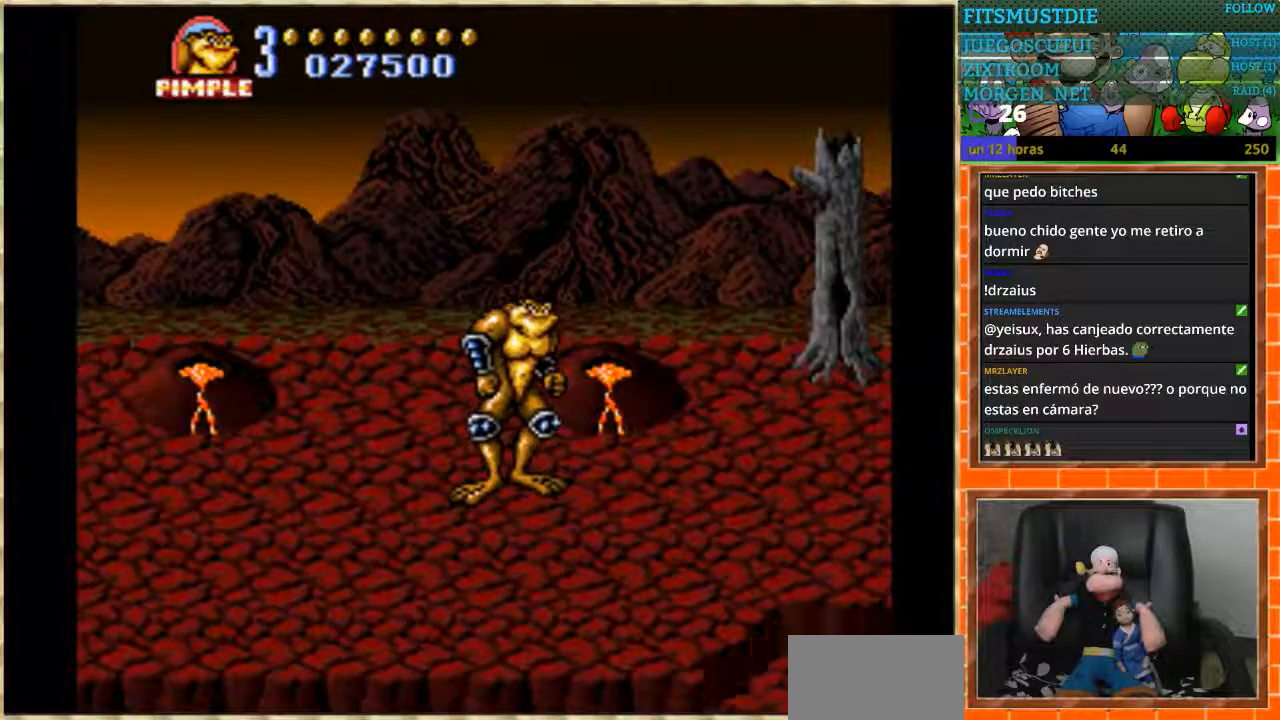
{"buttons": ["DPAD_RIGHT"], "events": [[134, "DPAD_RIGHT", "down"]]}
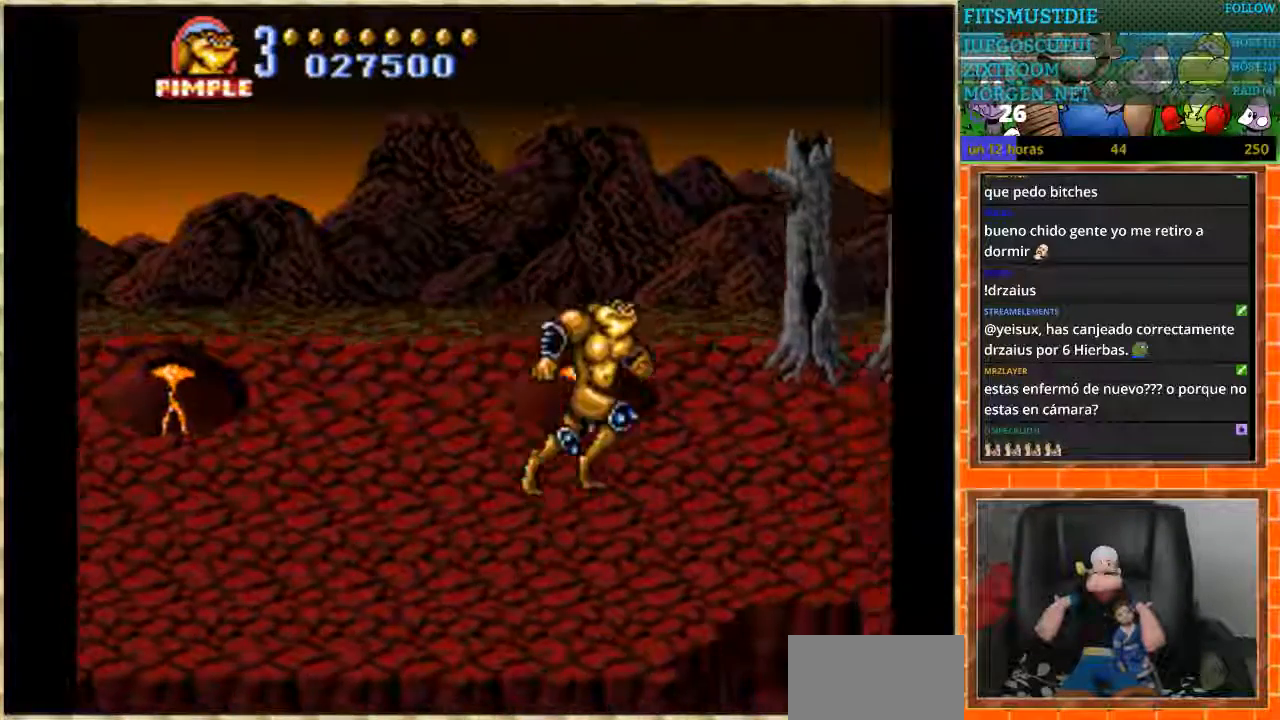
{"buttons": ["DPAD_RIGHT"], "events": []}
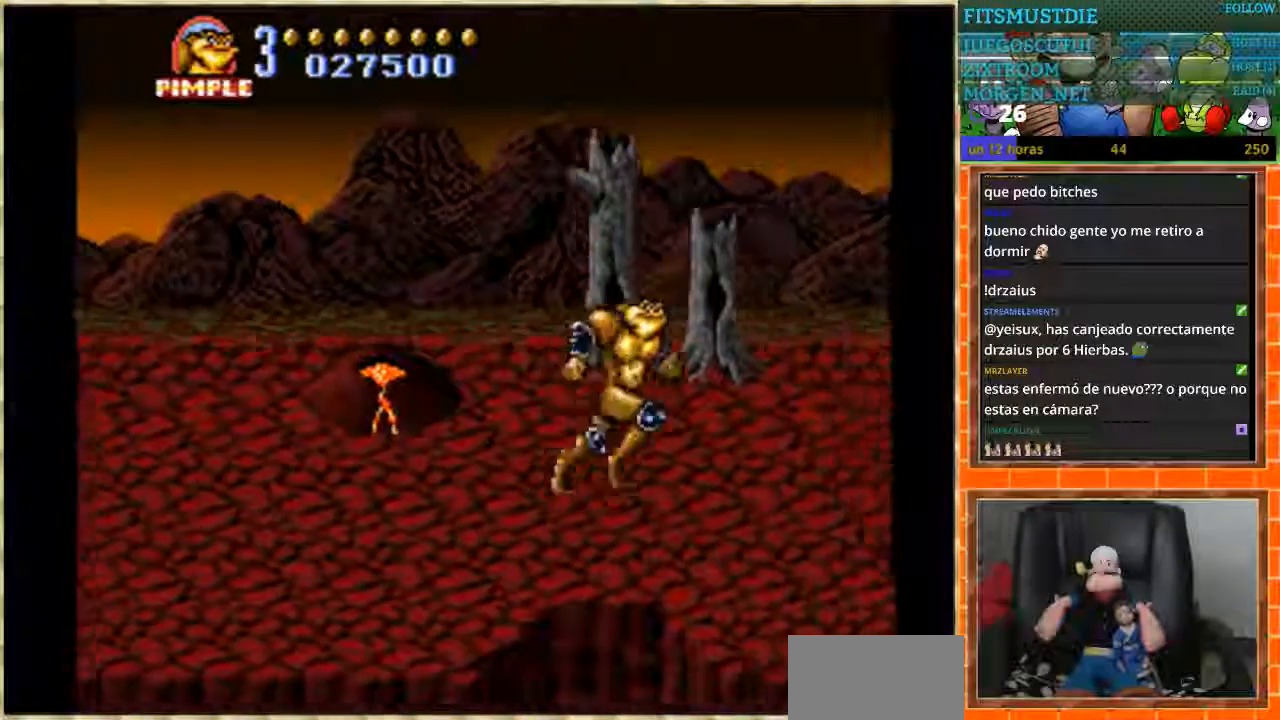
{"buttons": [], "events": [[167, "DPAD_DOWN", "down"], [468, "DPAD_DOWN", "up"], [468, "DPAD_RIGHT", "up"]]}
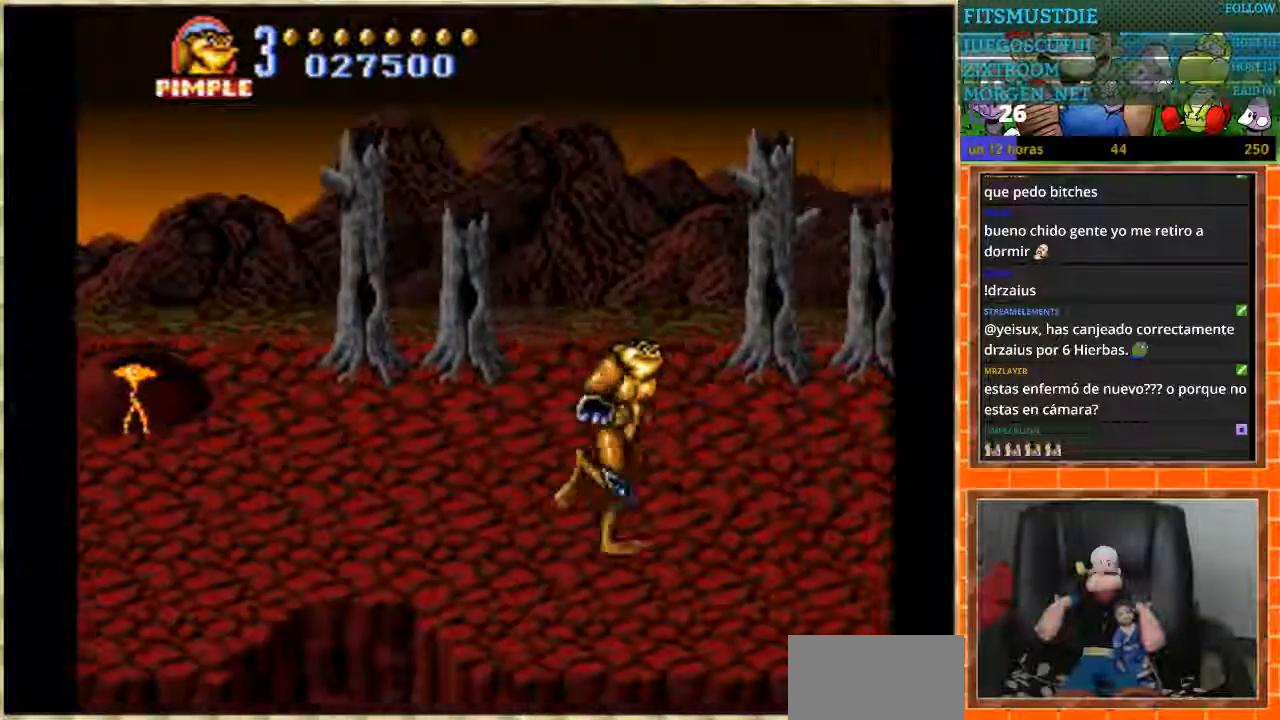
{"buttons": ["DPAD_RIGHT"], "events": [[367, "DPAD_RIGHT", "down"]]}
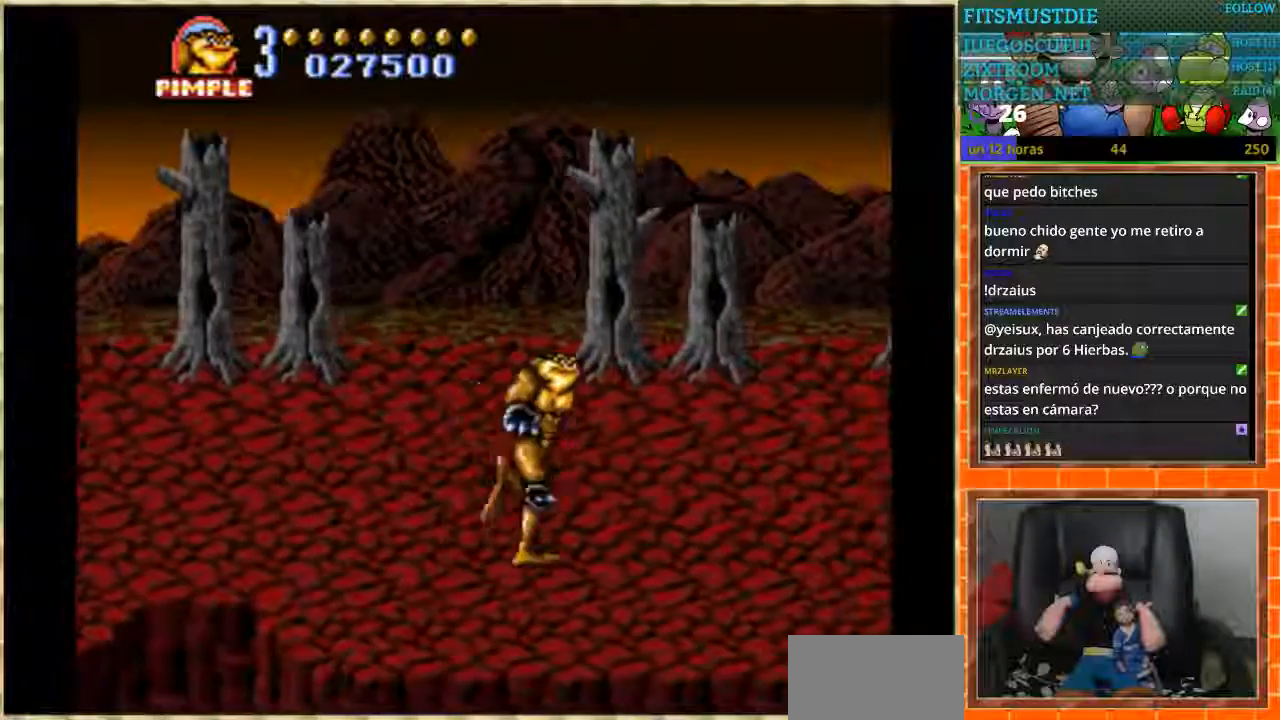
{"buttons": ["DPAD_RIGHT"], "events": []}
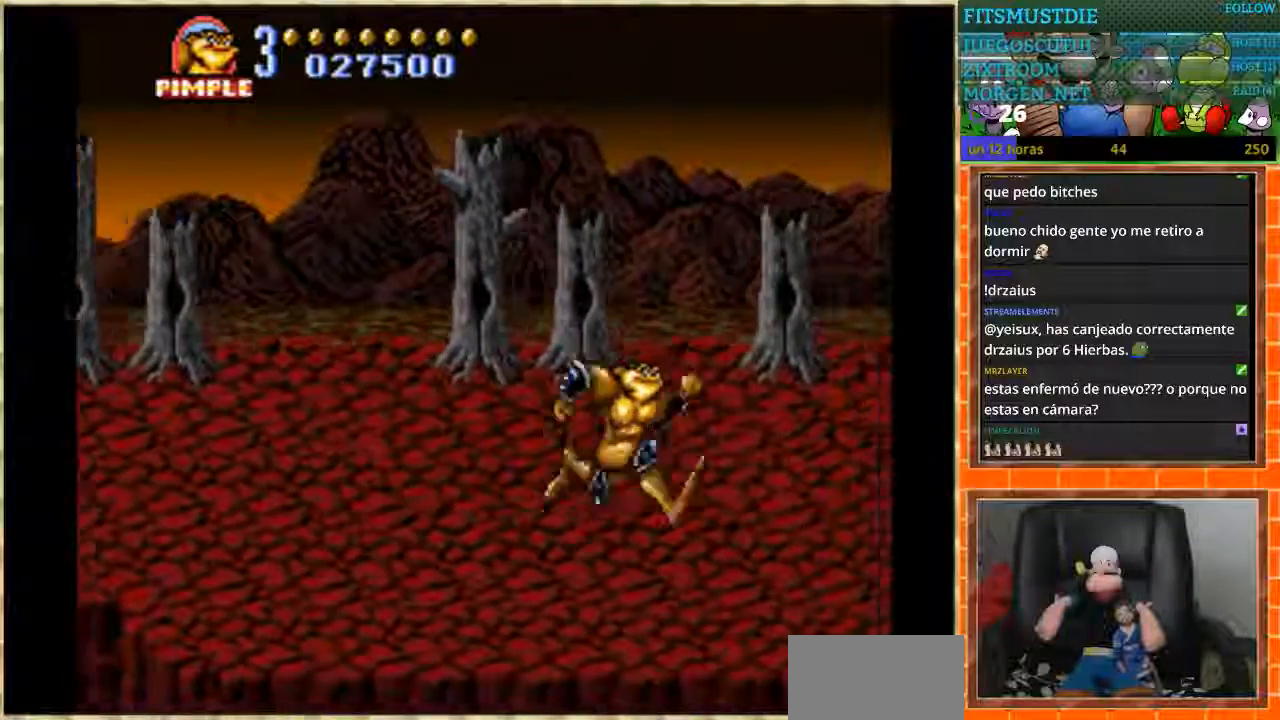
{"buttons": [], "events": [[167, "DPAD_RIGHT", "up"]]}
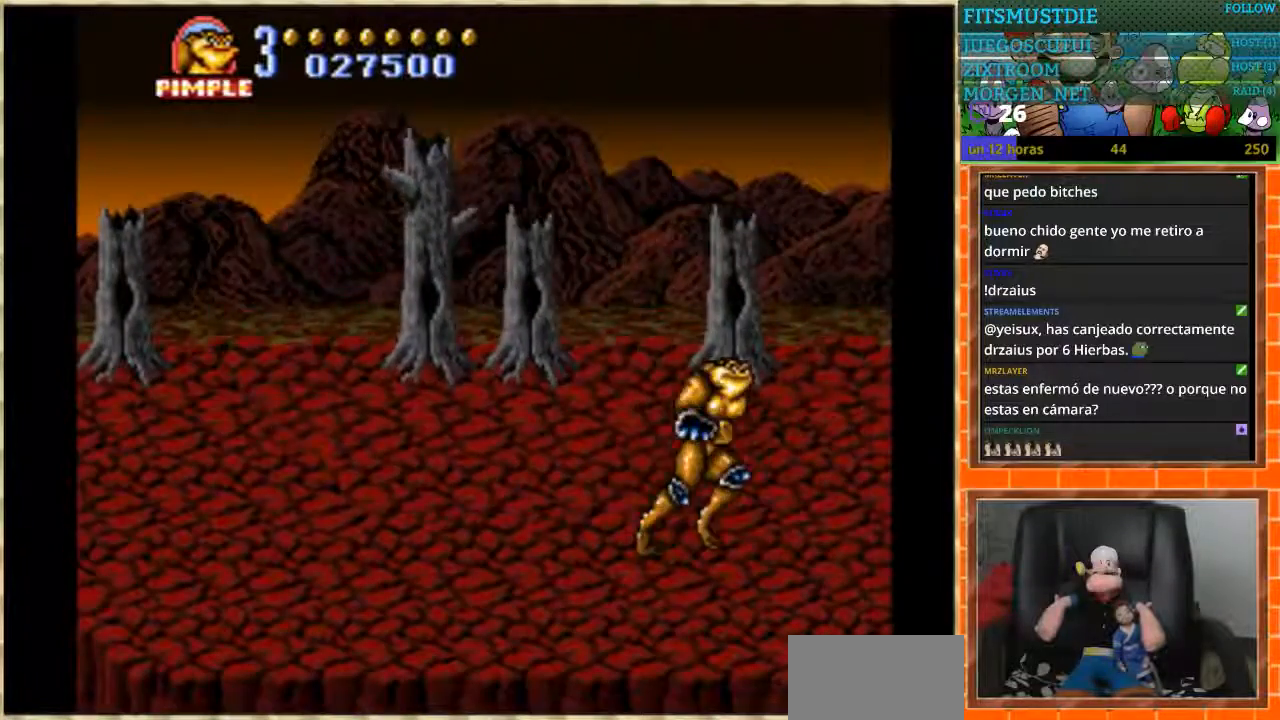
{"buttons": ["DPAD_LEFT"], "events": [[101, "DPAD_LEFT", "down"], [301, "DPAD_DOWN", "down"], [301, "DPAD_LEFT", "up"], [434, "DPAD_DOWN", "up"], [434, "DPAD_LEFT", "down"]]}
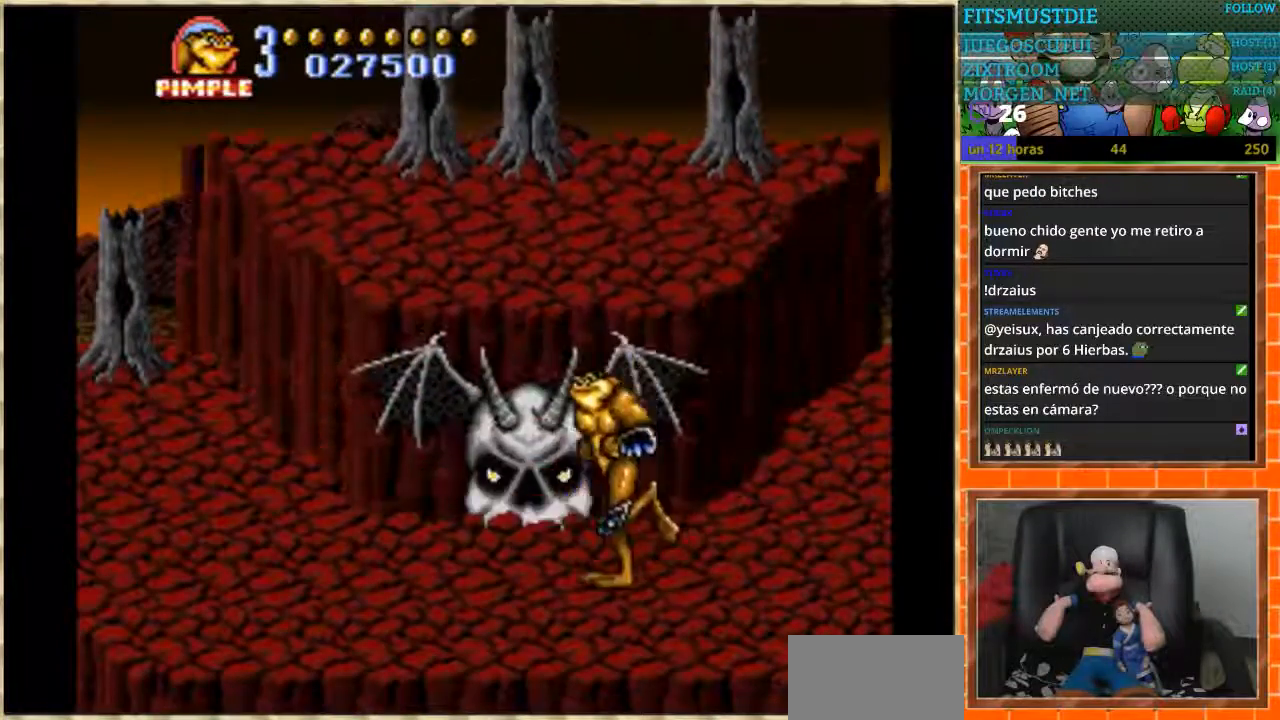
{"buttons": ["DPAD_UP"], "events": [[467, "DPAD_UP", "down"], [500, "DPAD_LEFT", "up"]]}
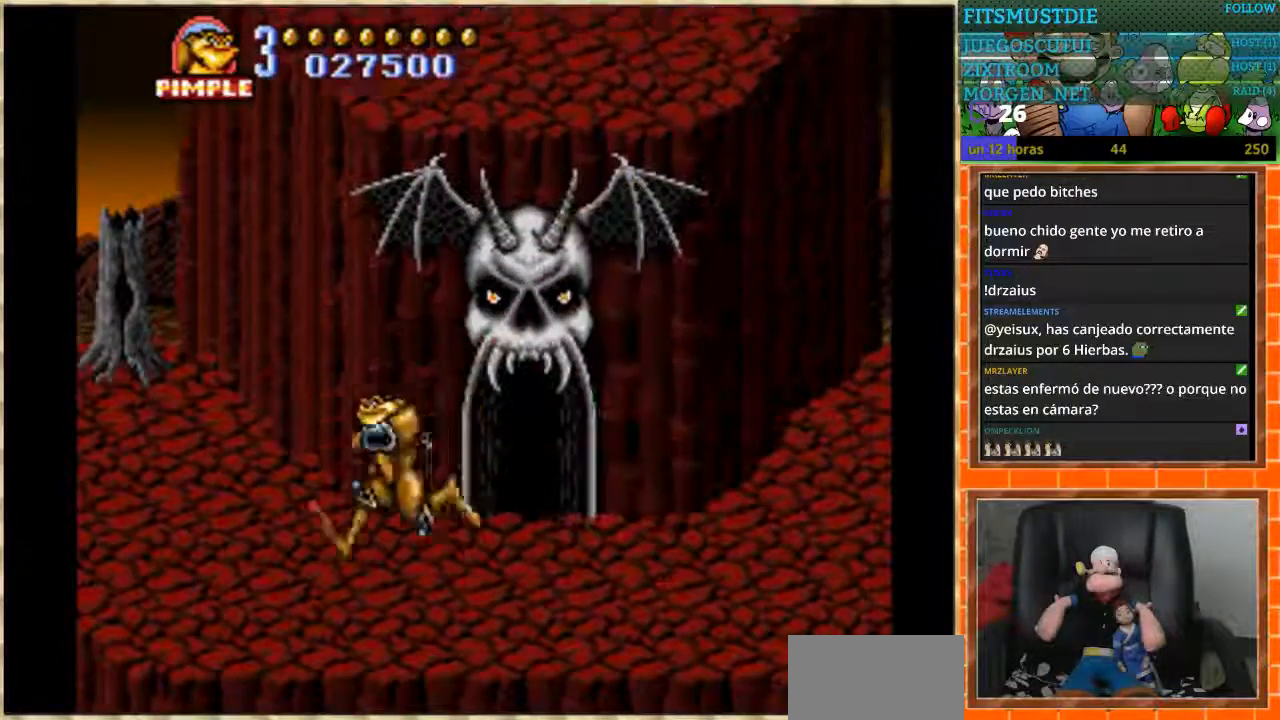
{"buttons": ["DPAD_LEFT"], "events": [[234, "DPAD_LEFT", "down"], [234, "DPAD_UP", "up"]]}
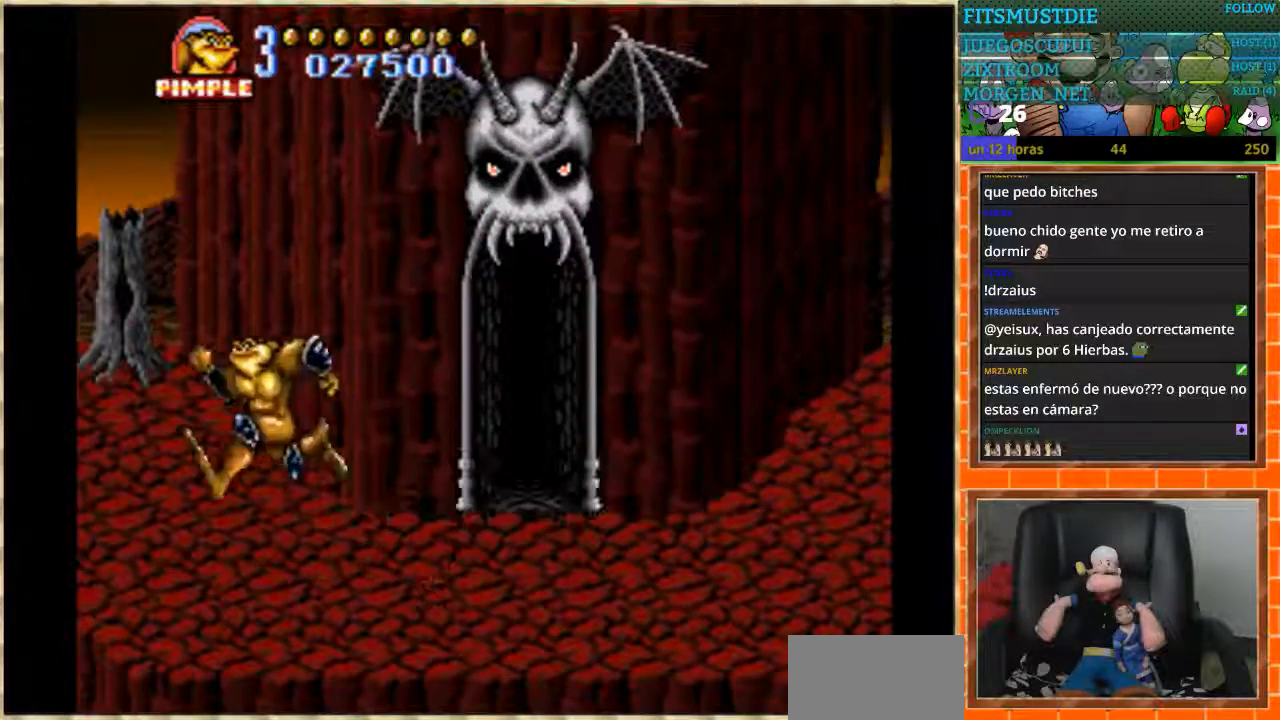
{"buttons": ["DPAD_DOWN"], "events": [[234, "DPAD_LEFT", "up"], [500, "DPAD_DOWN", "down"]]}
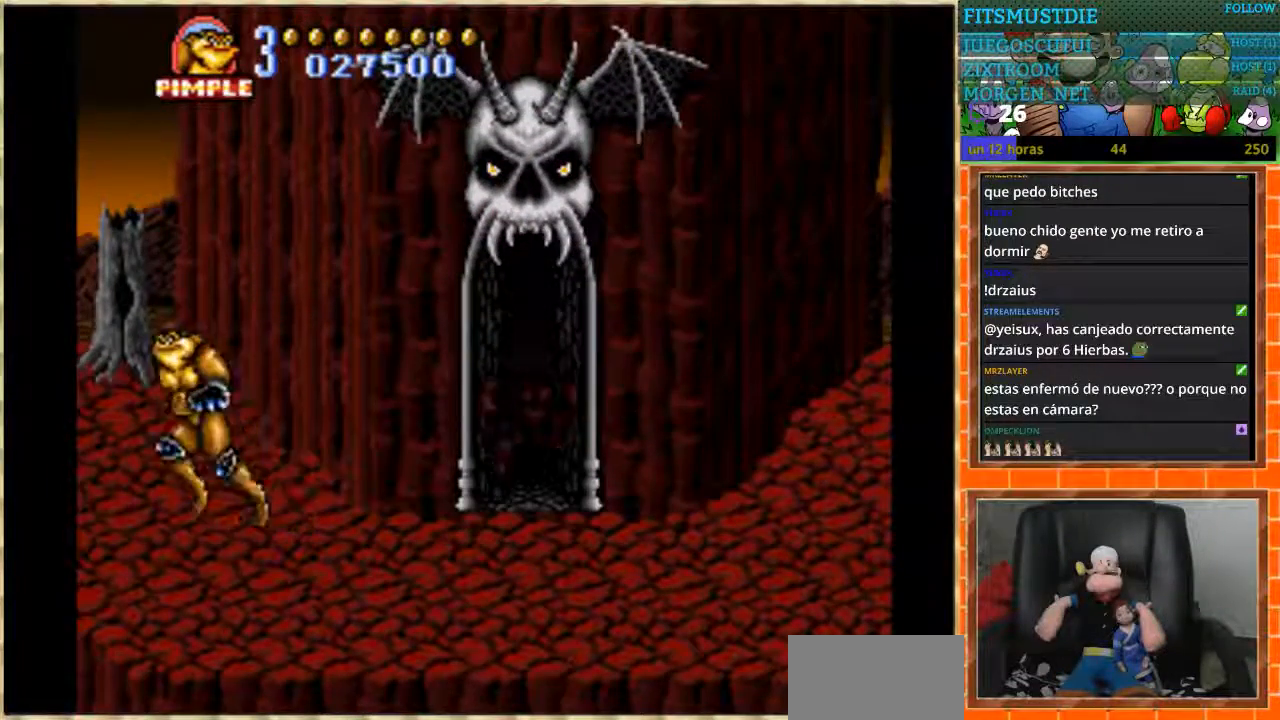
{"buttons": [], "events": [[67, "DPAD_DOWN", "up"], [267, "DPAD_UP", "down"], [334, "DPAD_UP", "up"], [468, "DPAD_RIGHT", "down"], [501, "DPAD_RIGHT", "up"]]}
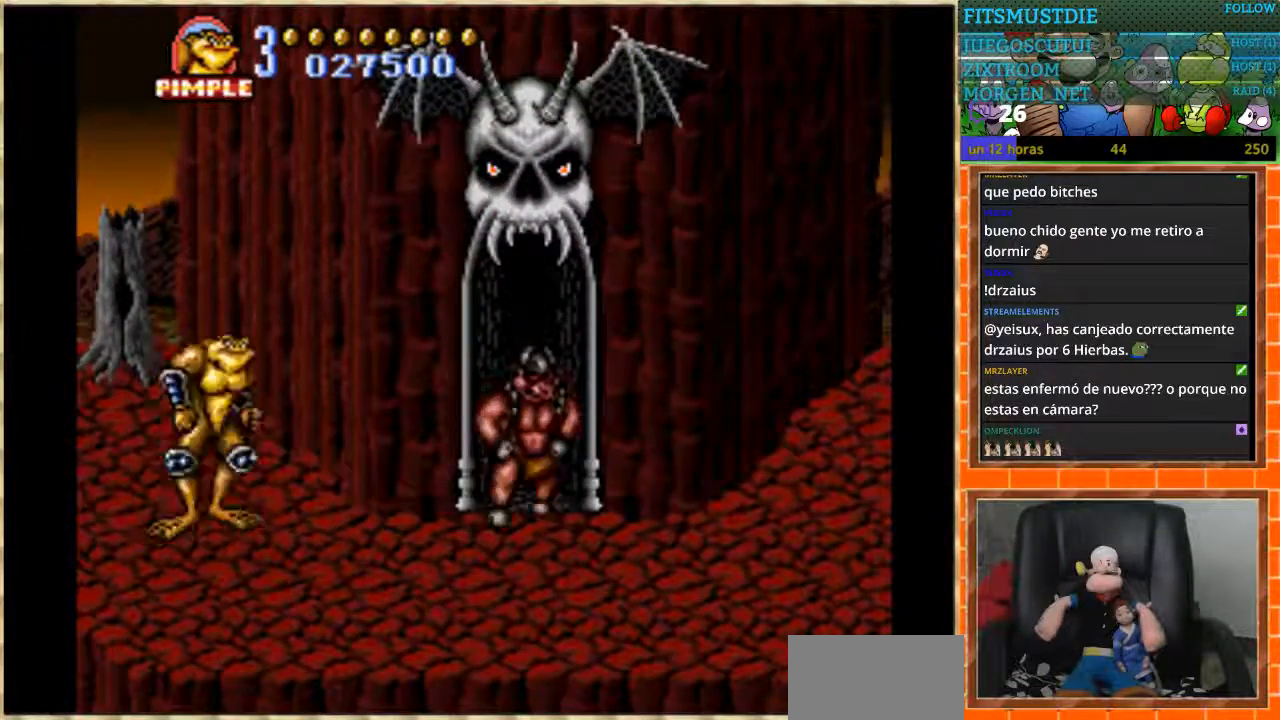
{"buttons": ["DPAD_RIGHT"], "events": [[400, "DPAD_RIGHT", "down"]]}
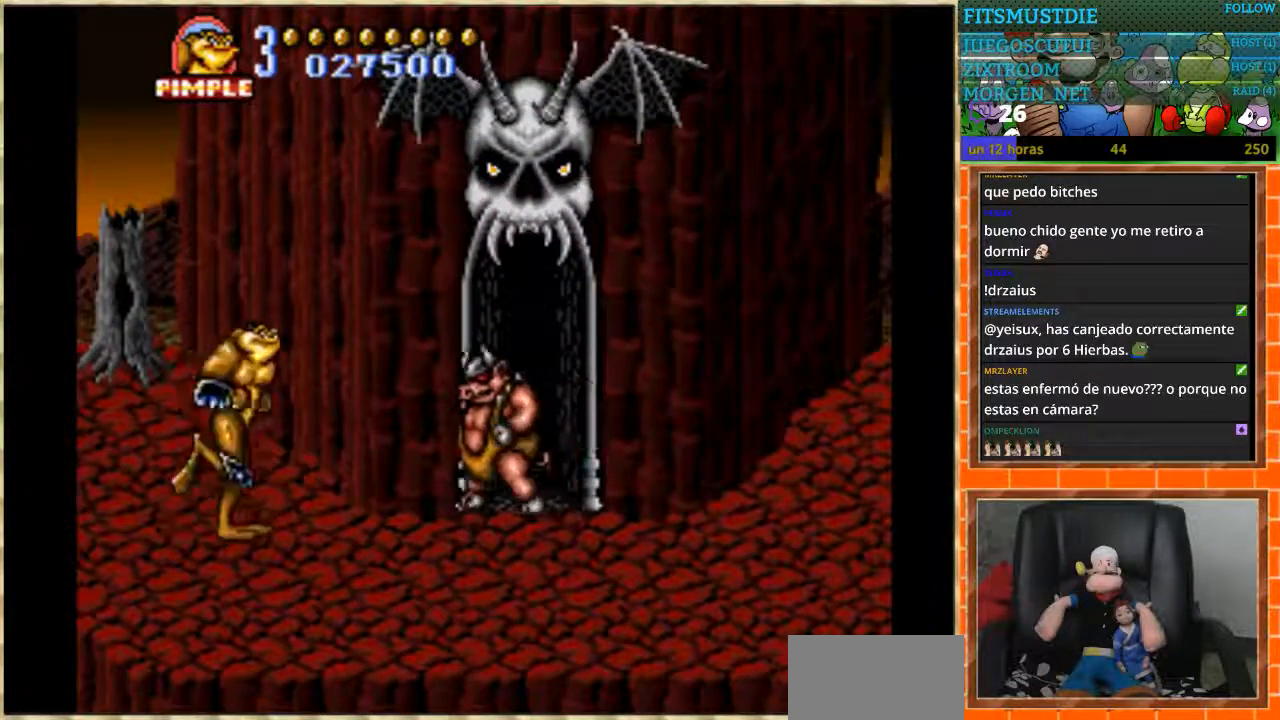
{"buttons": ["B"], "events": [[100, "B", "down"], [400, "B", "up"], [467, "B", "down"], [467, "DPAD_RIGHT", "up"]]}
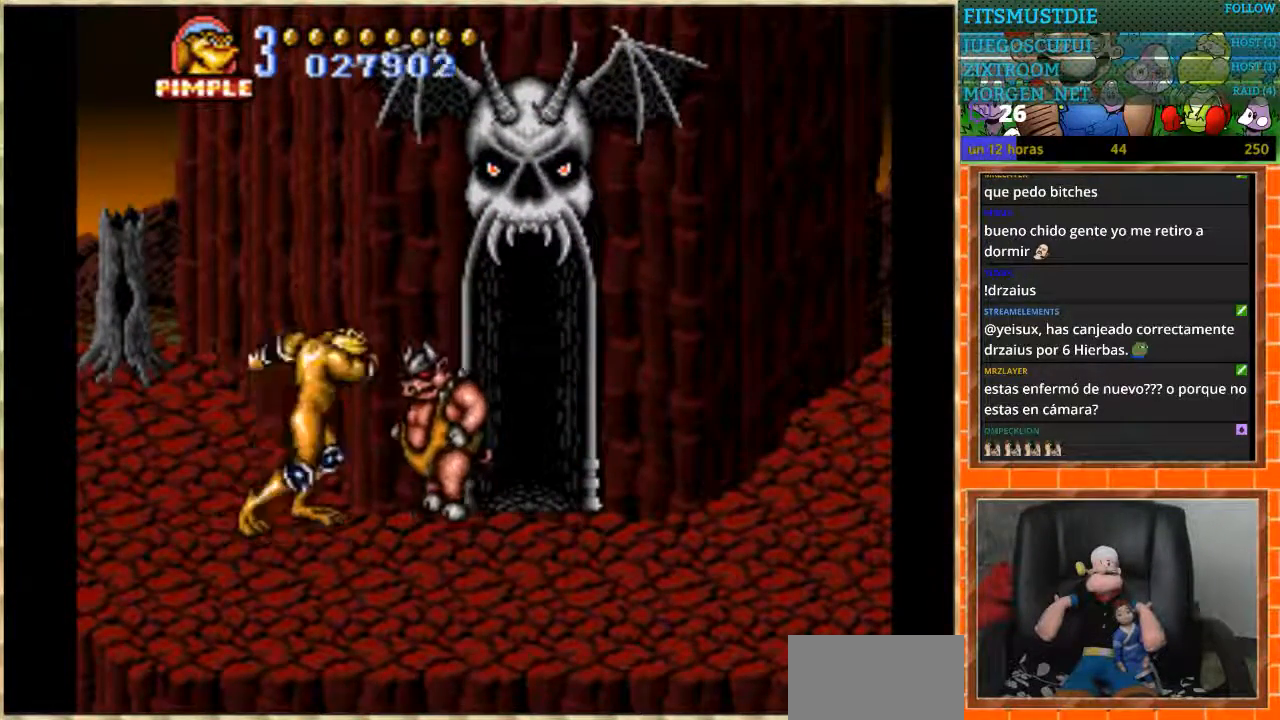
{"buttons": ["B"], "events": [[33, "B", "up"], [100, "B", "down"], [200, "B", "up"], [267, "B", "down"], [333, "B", "up"], [500, "B", "down"]]}
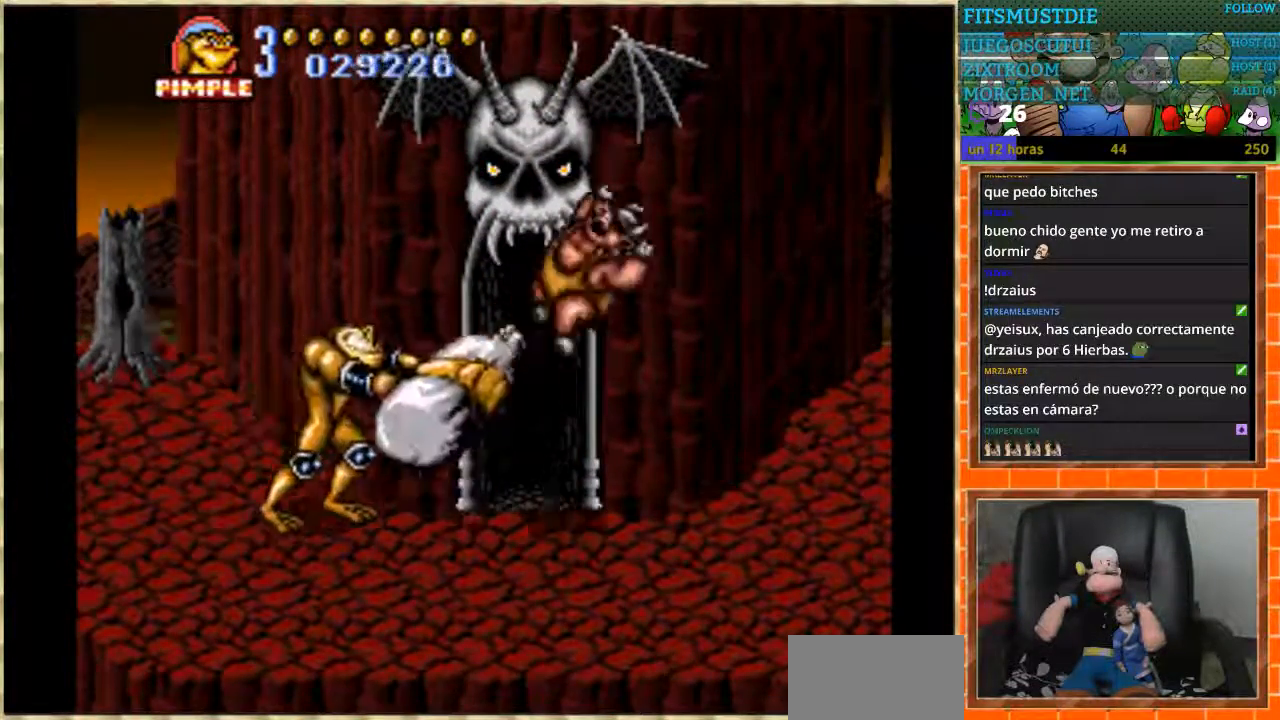
{"buttons": ["DPAD_LEFT"], "events": [[234, "B", "up"], [501, "DPAD_LEFT", "down"]]}
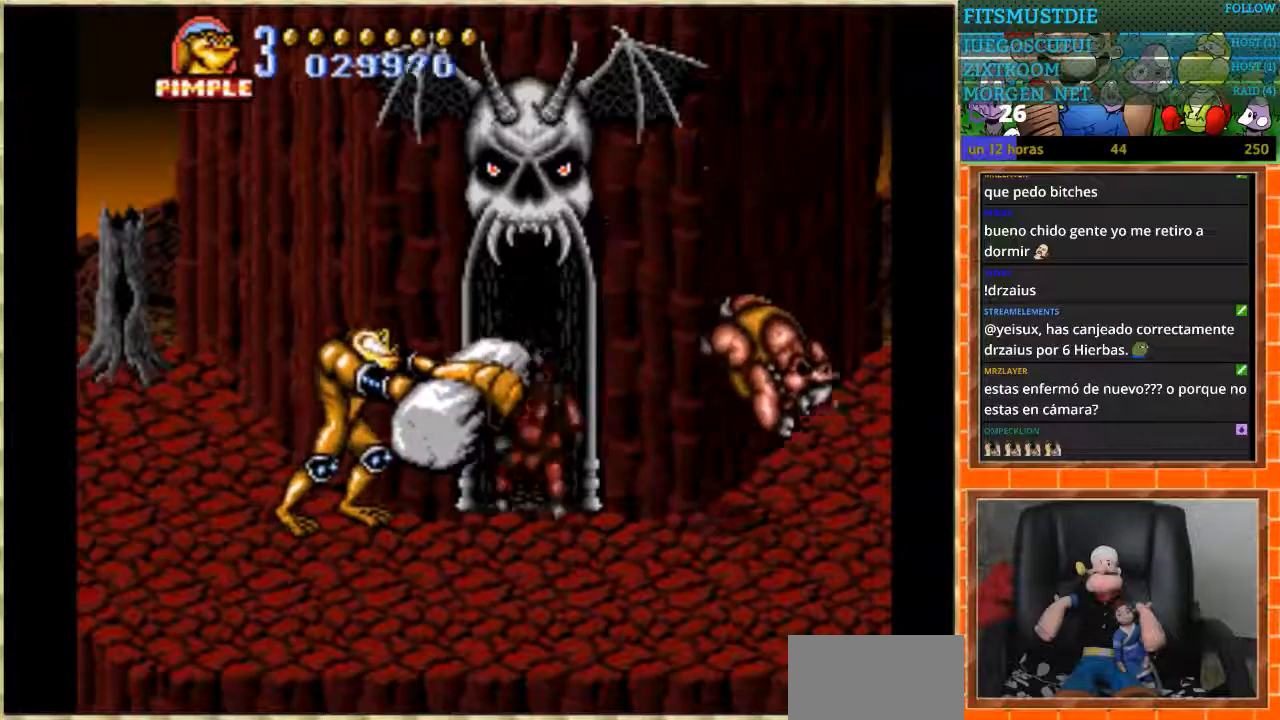
{"buttons": ["DPAD_LEFT"], "events": []}
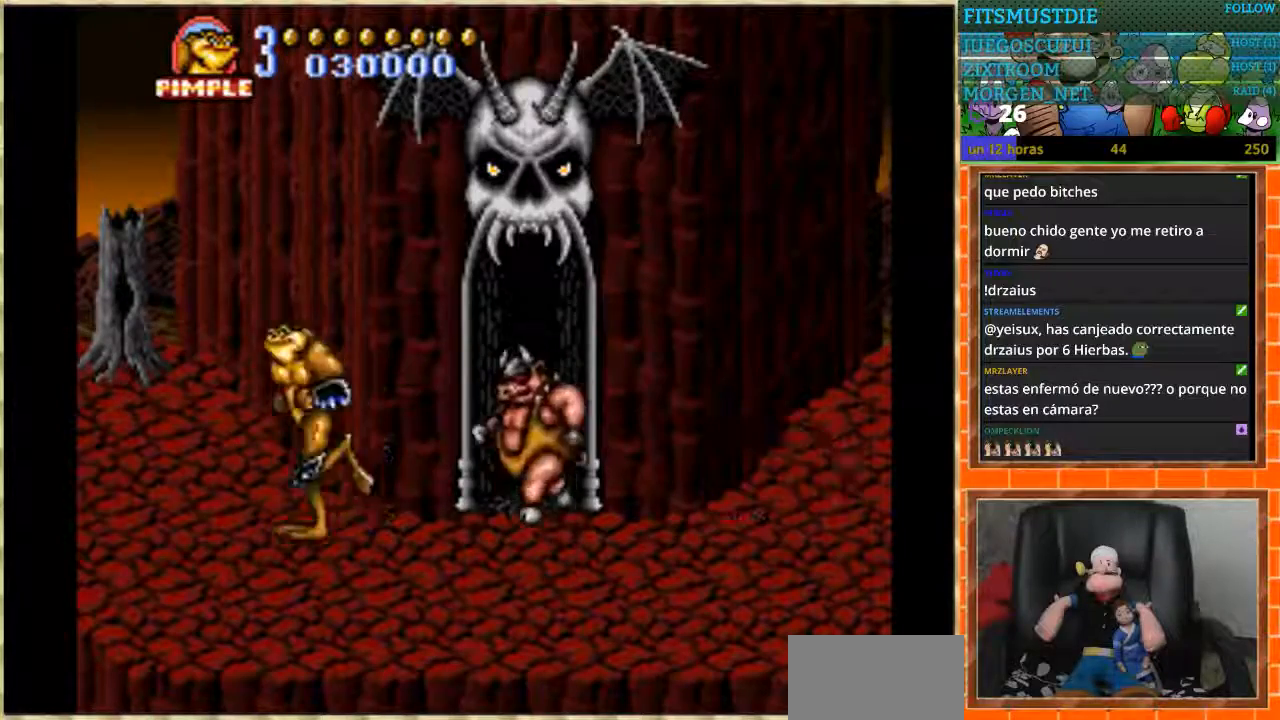
{"buttons": ["B", "DPAD_RIGHT"], "events": [[134, "DPAD_LEFT", "up"], [300, "DPAD_RIGHT", "down"], [334, "DPAD_RIGHT", "up"], [434, "DPAD_RIGHT", "down"], [467, "B", "down"]]}
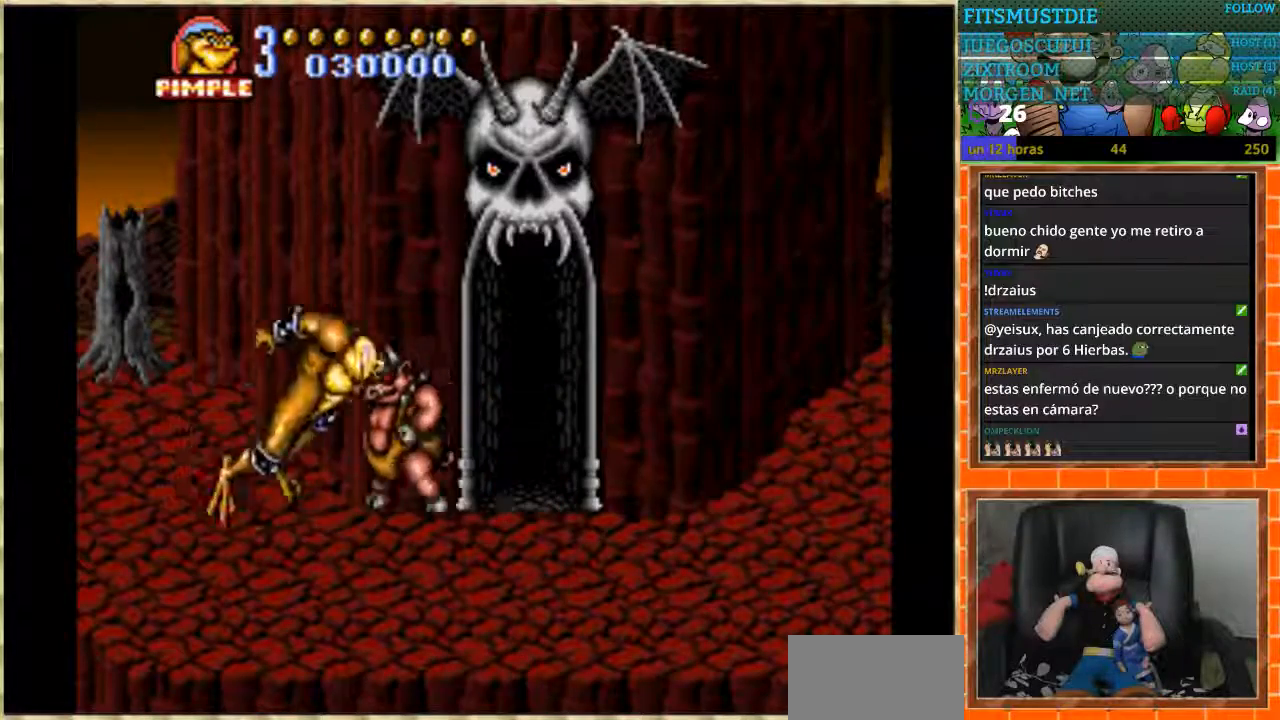
{"buttons": [], "events": [[100, "B", "up"], [100, "DPAD_RIGHT", "up"]]}
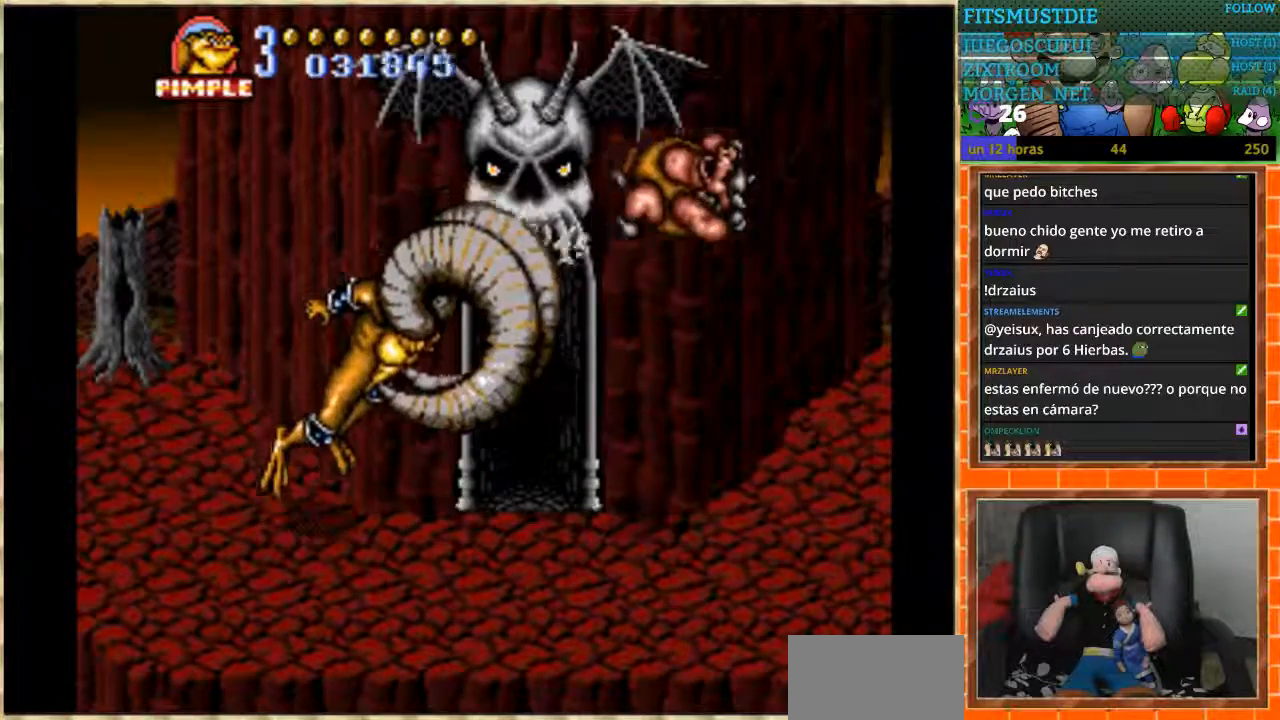
{"buttons": ["DPAD_LEFT"], "events": [[33, "DPAD_LEFT", "down"]]}
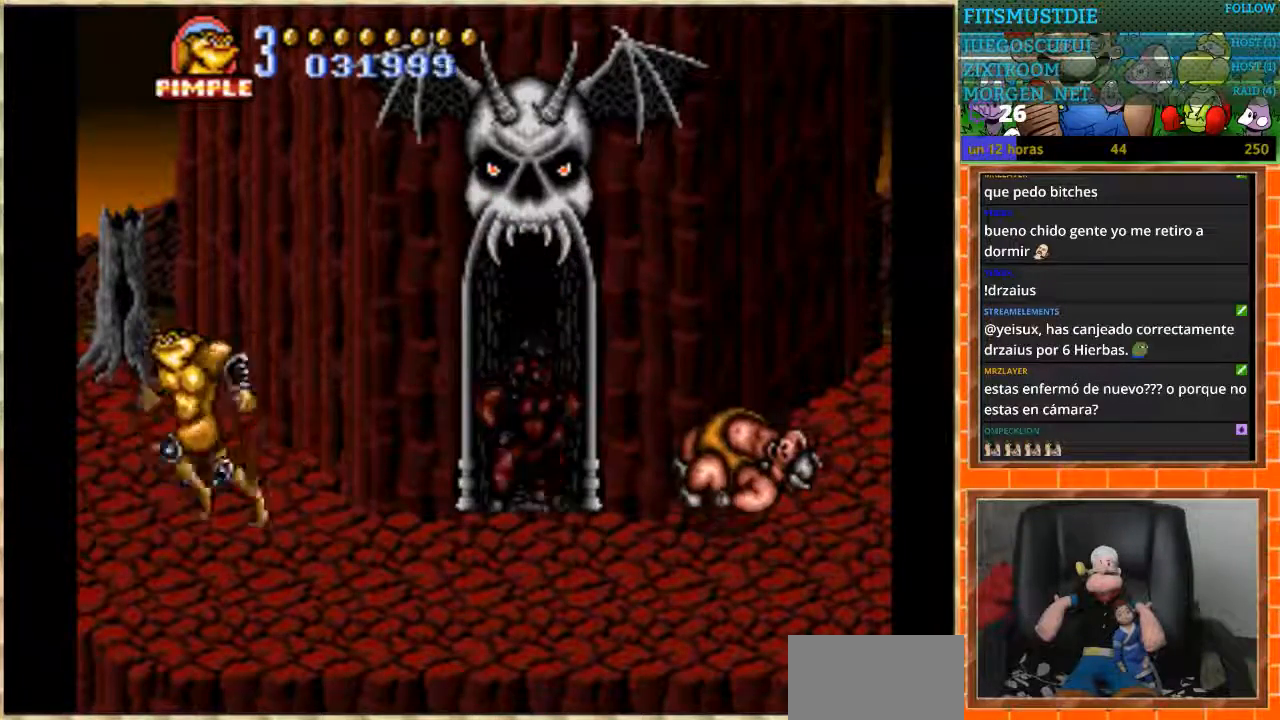
{"buttons": [], "events": [[233, "DPAD_LEFT", "up"]]}
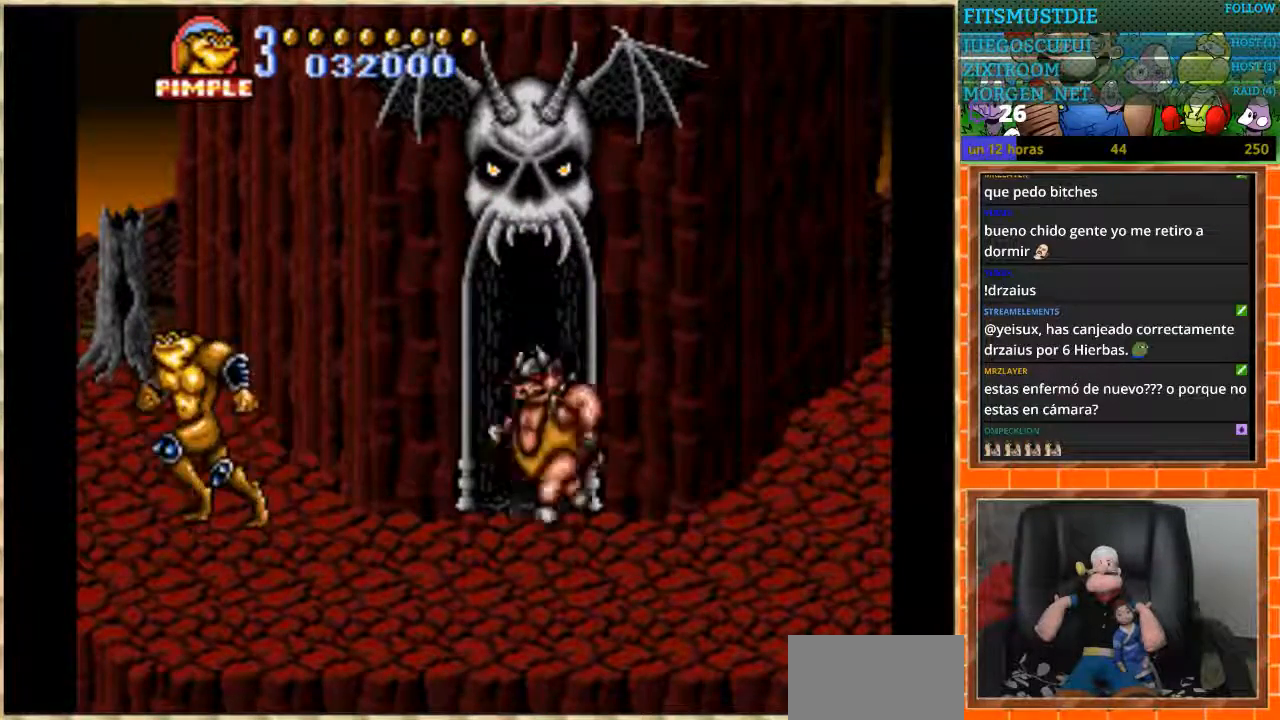
{"buttons": ["DPAD_RIGHT"], "events": [[134, "DPAD_RIGHT", "down"], [167, "DPAD_RIGHT", "up"], [267, "DPAD_RIGHT", "down"], [434, "B", "down"], [501, "B", "up"]]}
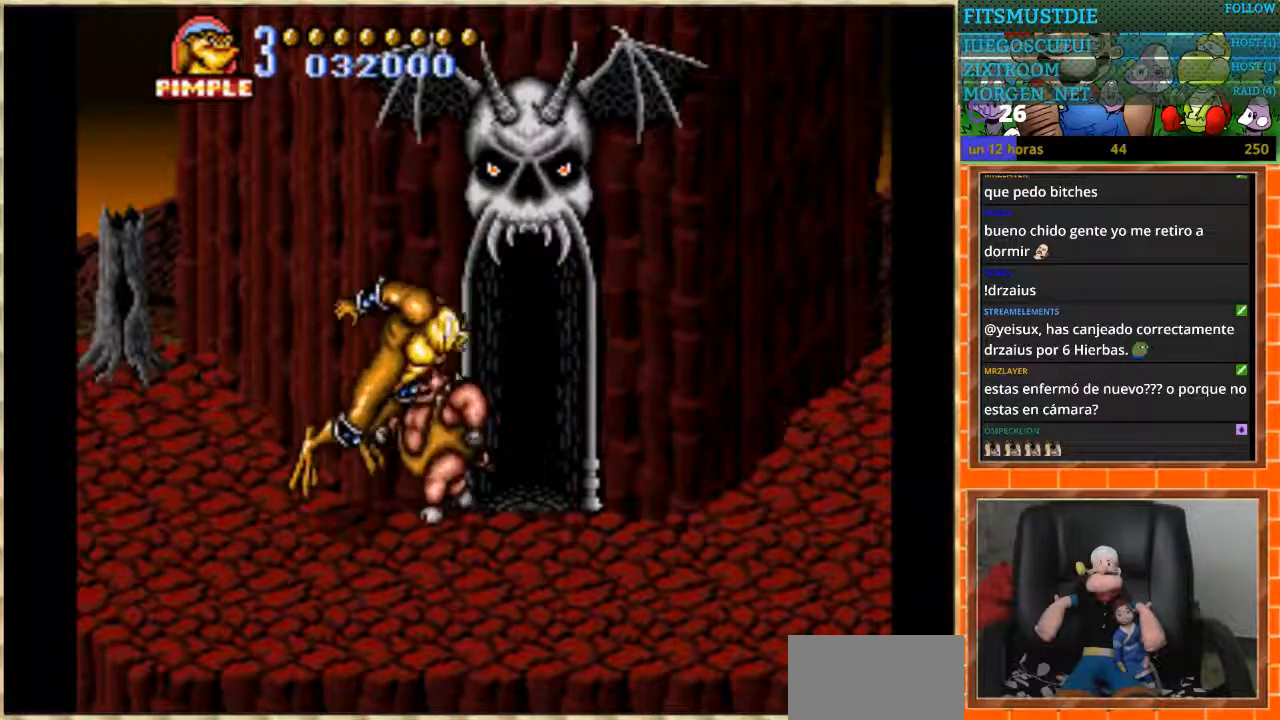
{"buttons": [], "events": [[100, "DPAD_RIGHT", "up"]]}
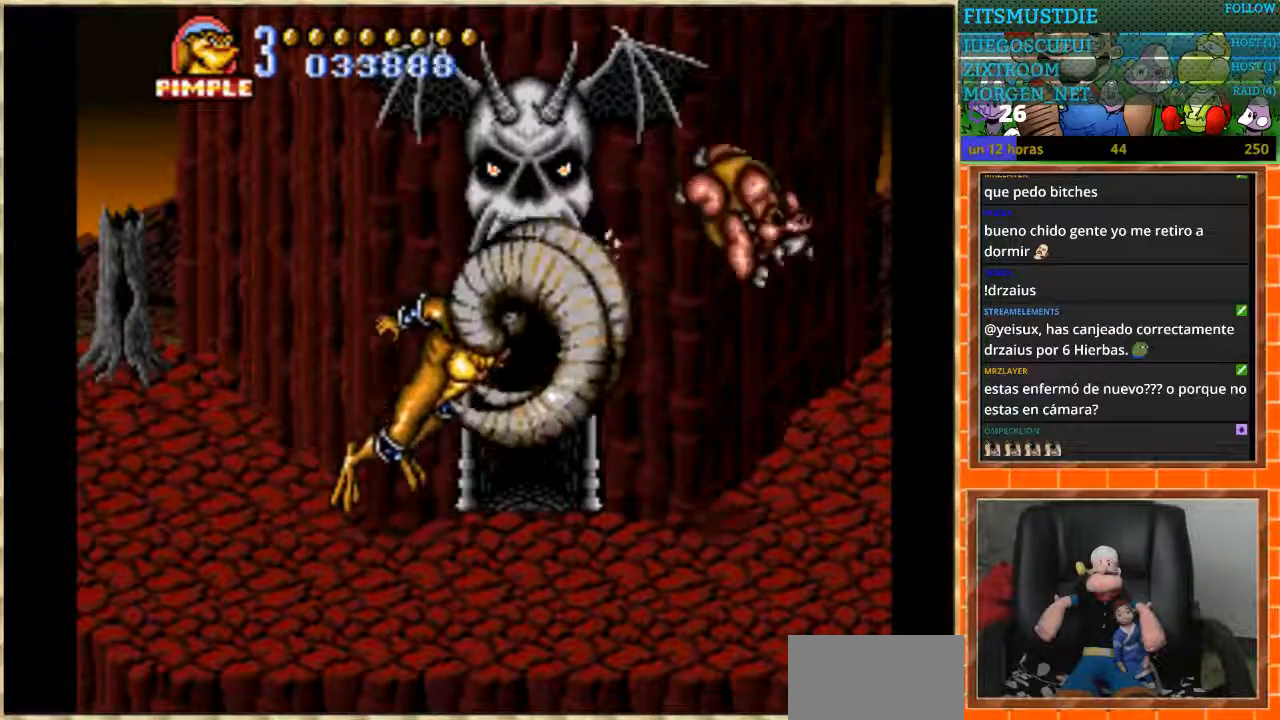
{"buttons": ["DPAD_LEFT"], "events": [[234, "DPAD_LEFT", "down"]]}
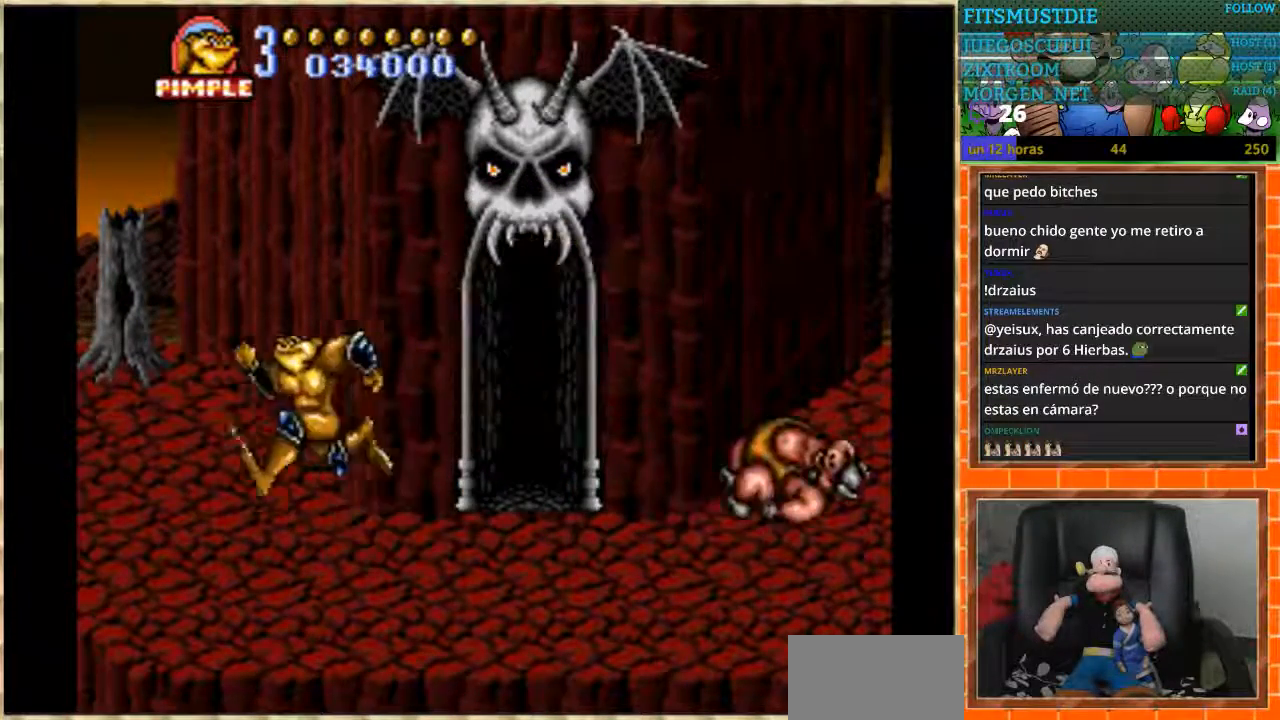
{"buttons": [], "events": [[233, "DPAD_LEFT", "up"]]}
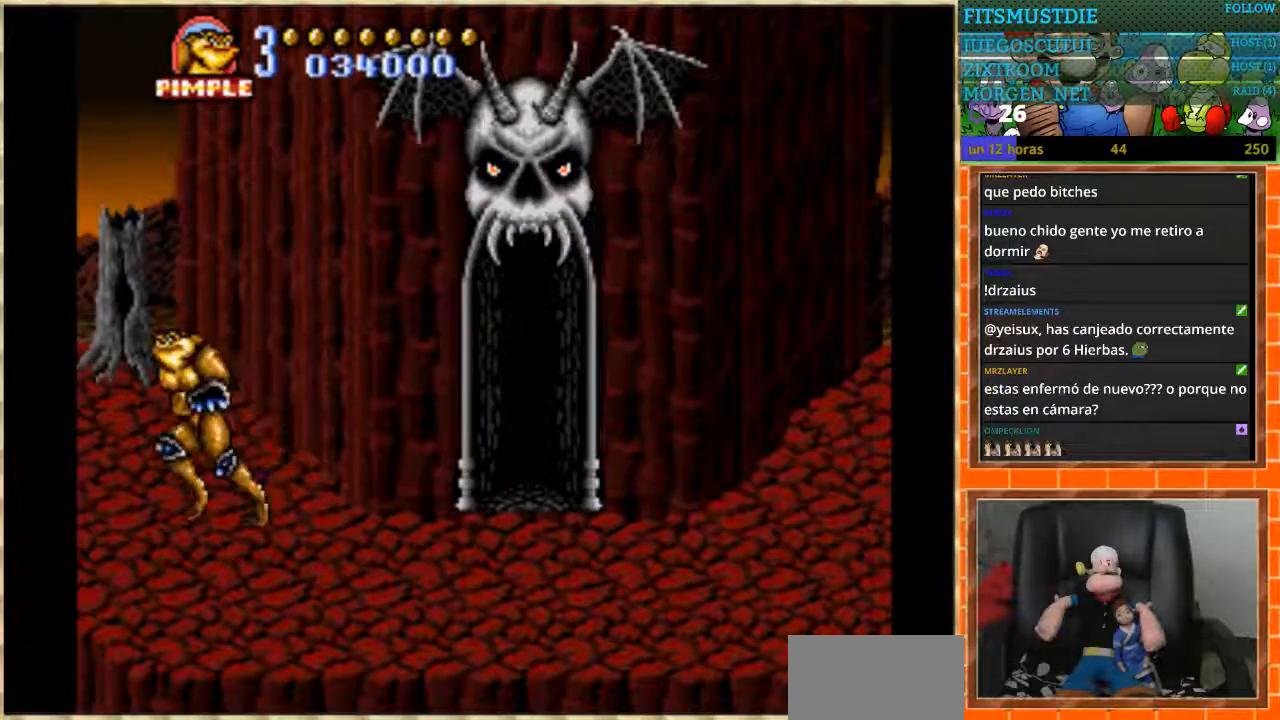
{"buttons": [], "events": []}
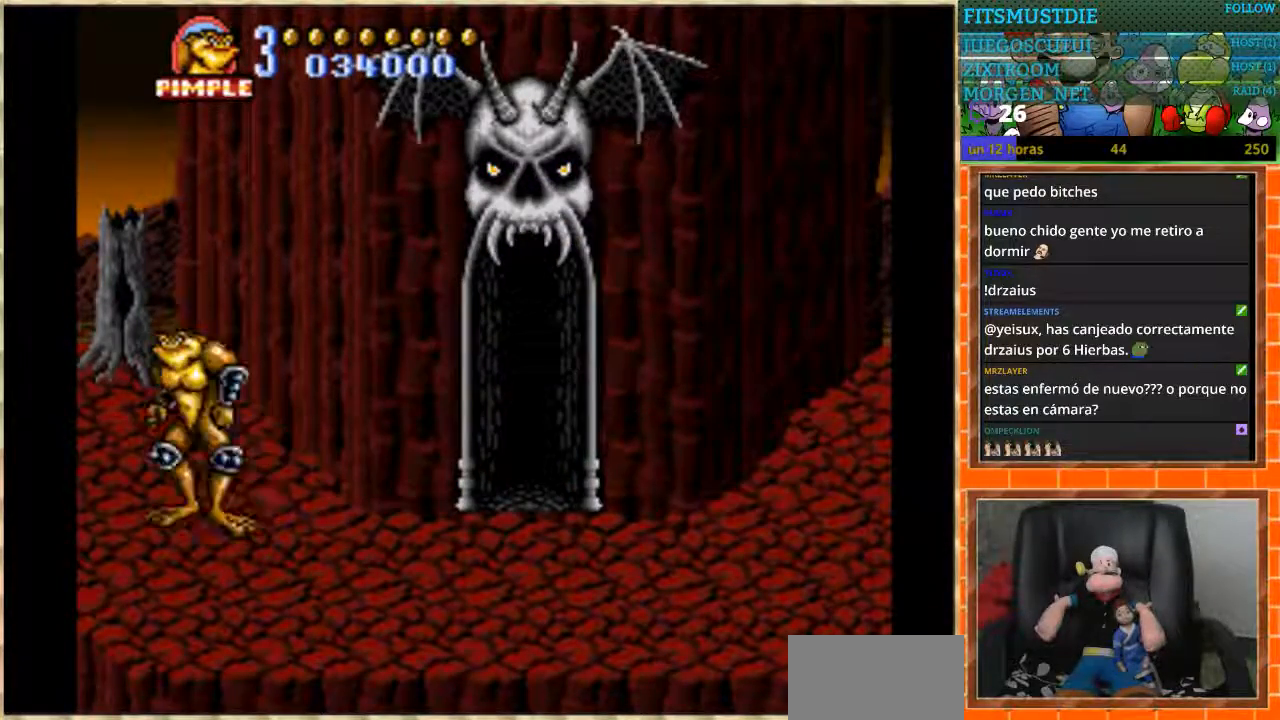
{"buttons": [], "events": [[433, "DPAD_RIGHT", "down"], [500, "DPAD_RIGHT", "up"]]}
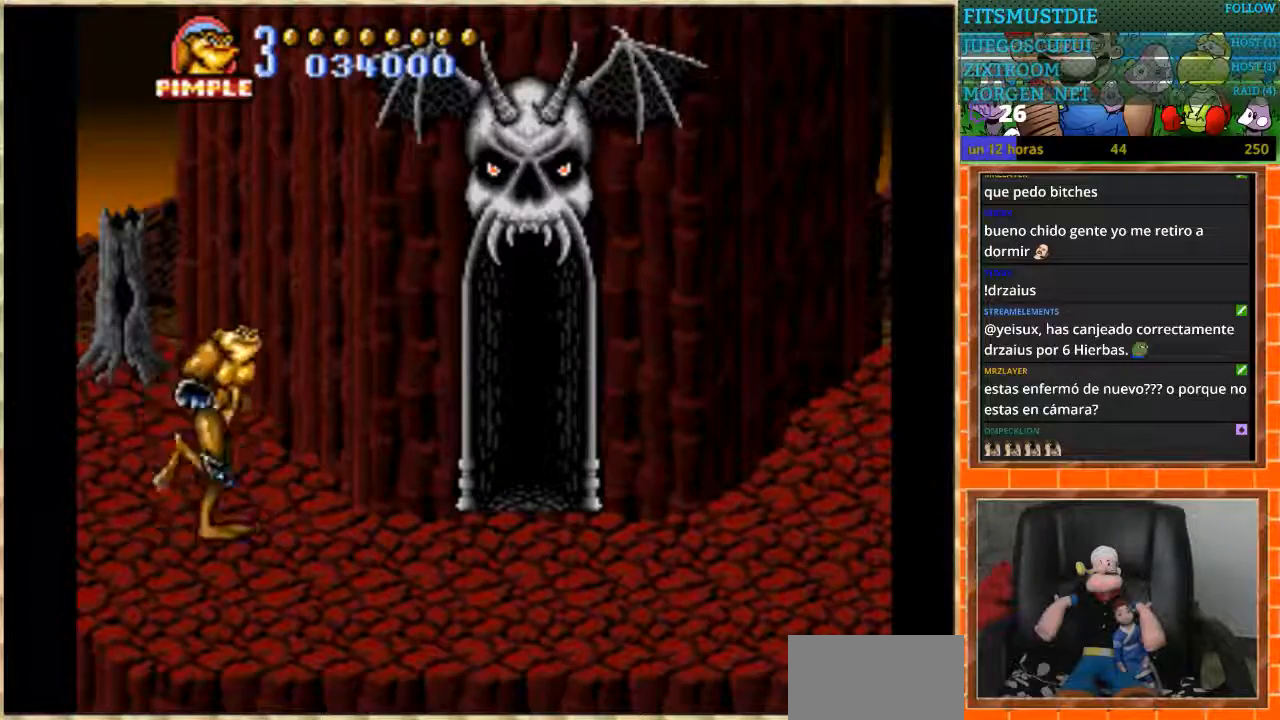
{"buttons": [], "events": []}
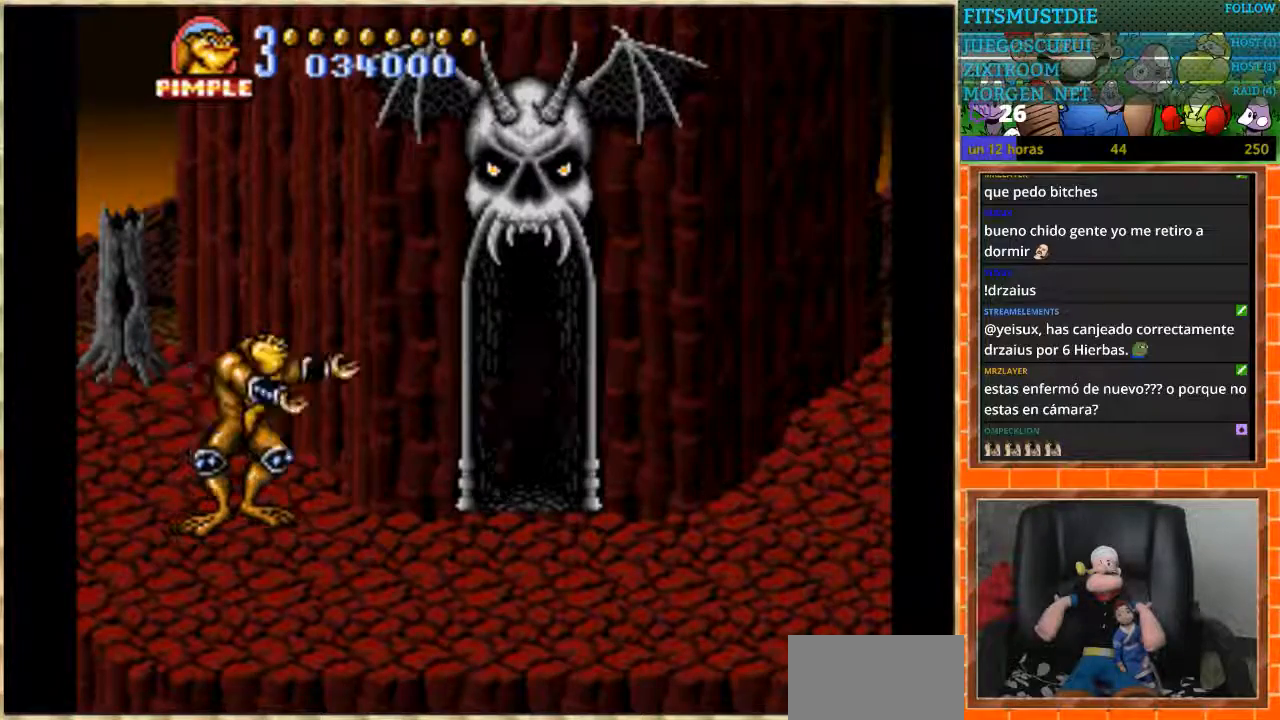
{"buttons": [], "events": []}